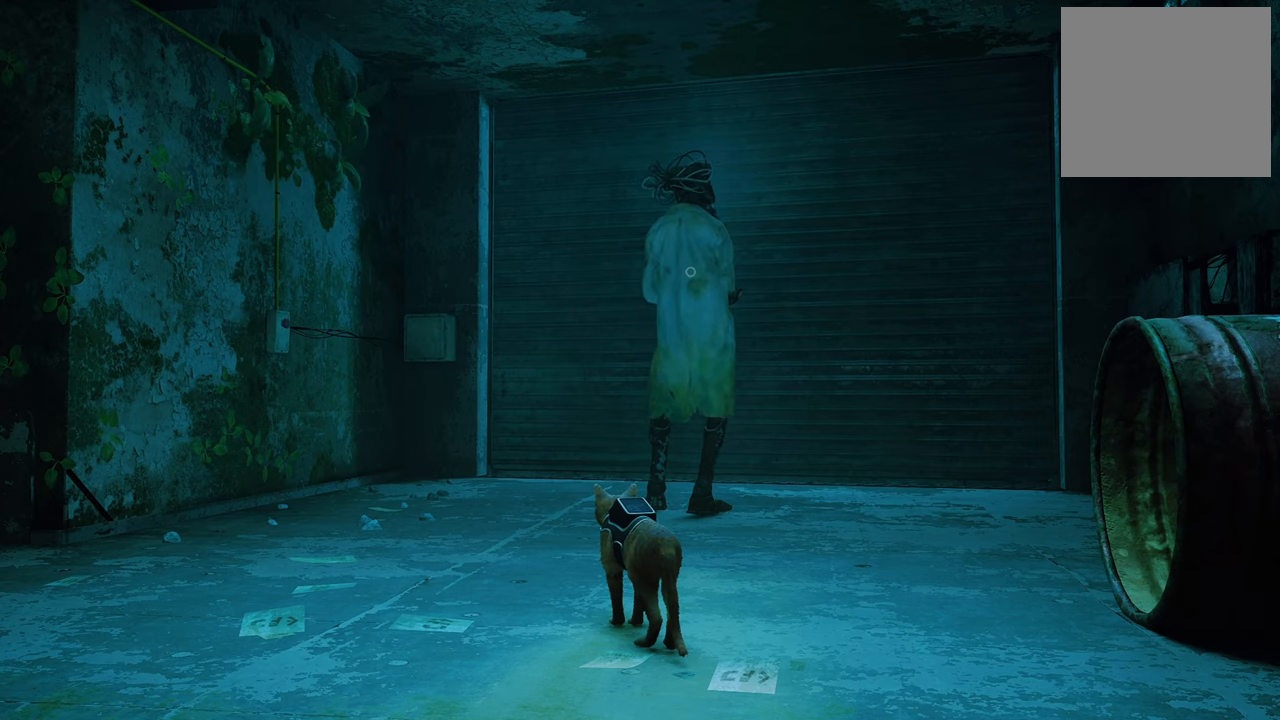
Gameplay with a controller (Xbox layout); each line is a JSON object with the inputs held at the frame after it. "events" lists button and stick changes between this image and that frame as [ms after this image, input, new state], when the widget could be followed in between.
{"buttons": [], "left_stick": "up", "right_stick": "center", "events": [[80, "left_stick", "up"]]}
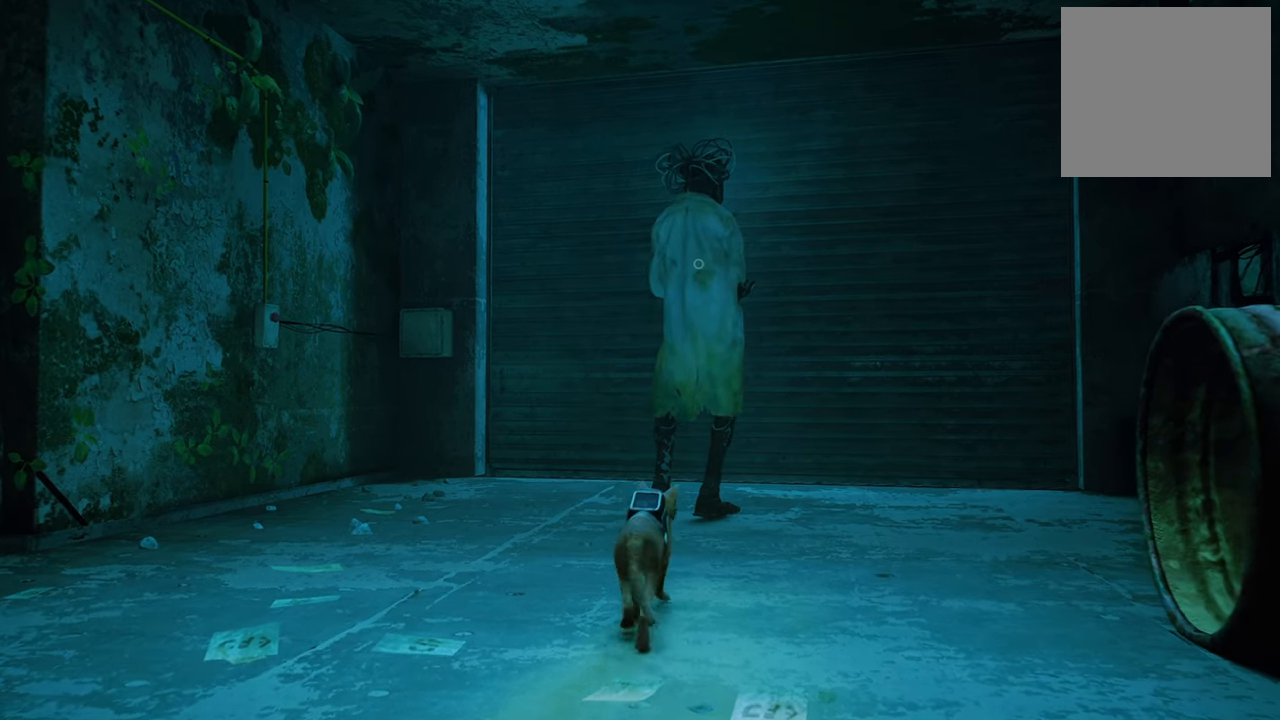
{"buttons": ["R2"], "left_stick": "up", "right_stick": "center", "events": [[120, "R2", "down"]]}
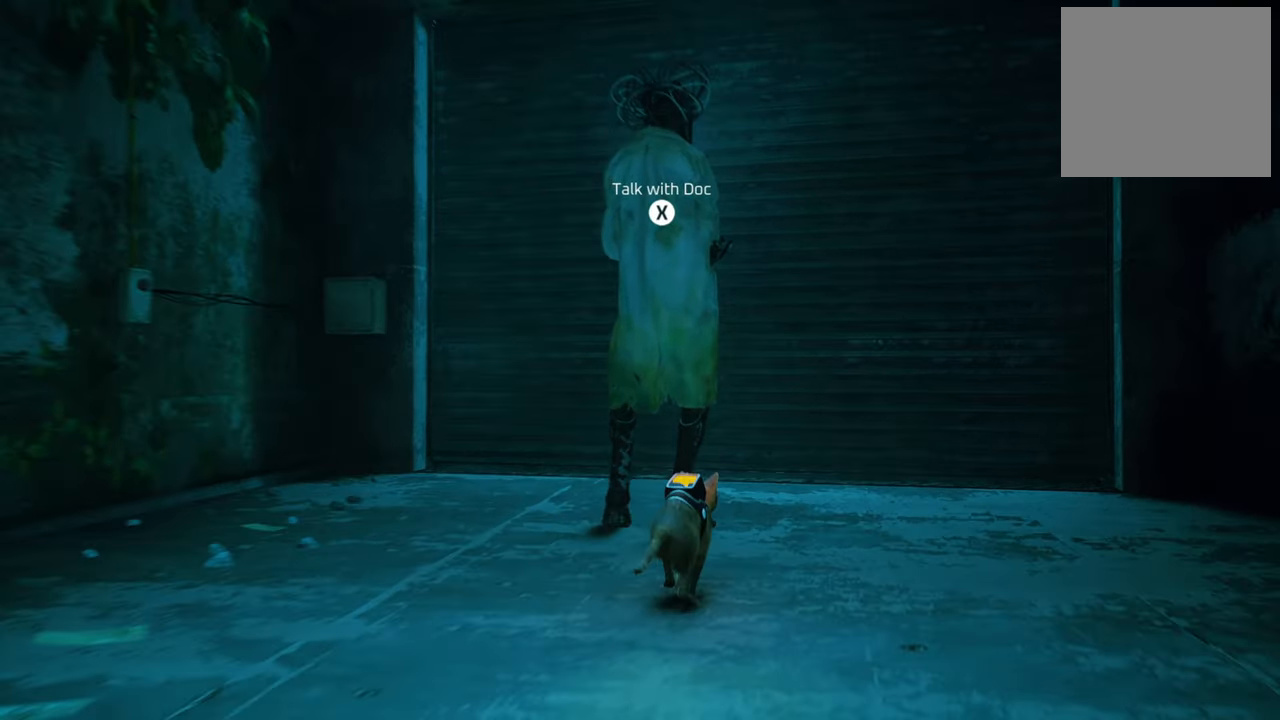
{"buttons": [], "left_stick": "down-left", "right_stick": "center", "events": [[40, "R2", "up"], [260, "left_stick", "center"], [360, "left_stick", "down-left"]]}
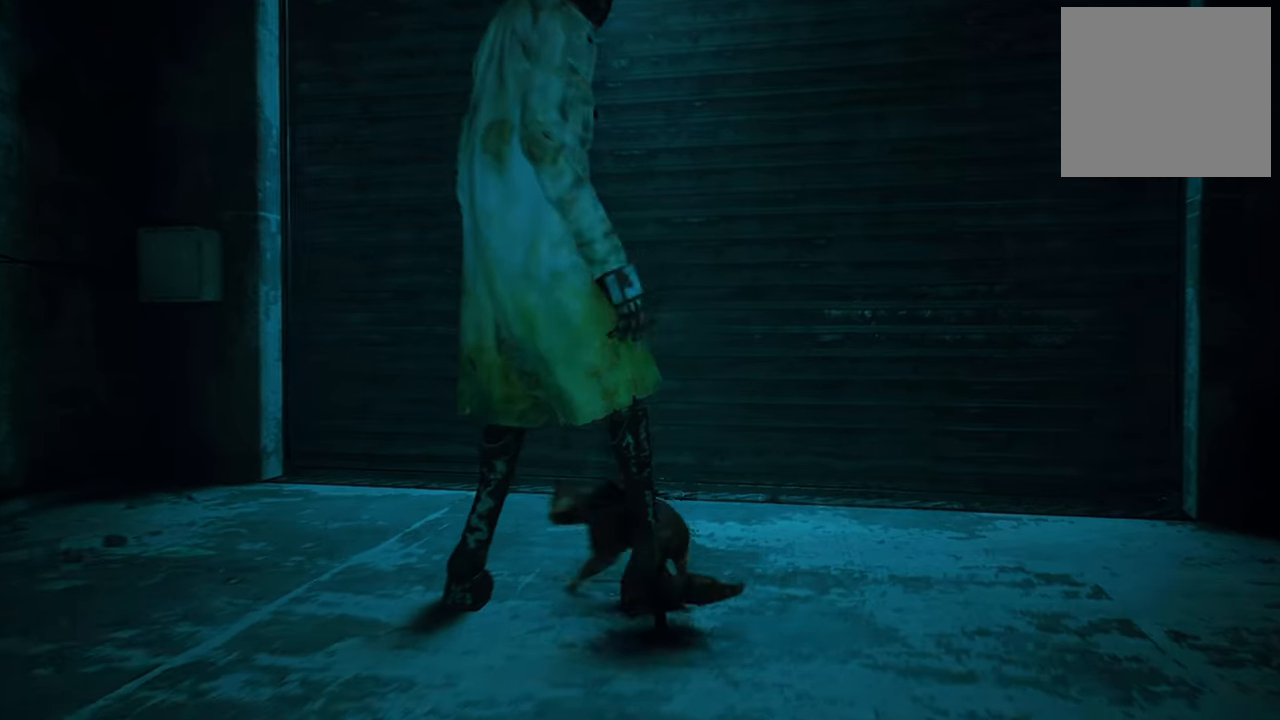
{"buttons": [], "left_stick": "down-right", "right_stick": "center", "events": [[240, "left_stick", "center"], [380, "left_stick", "right"], [480, "left_stick", "down-right"]]}
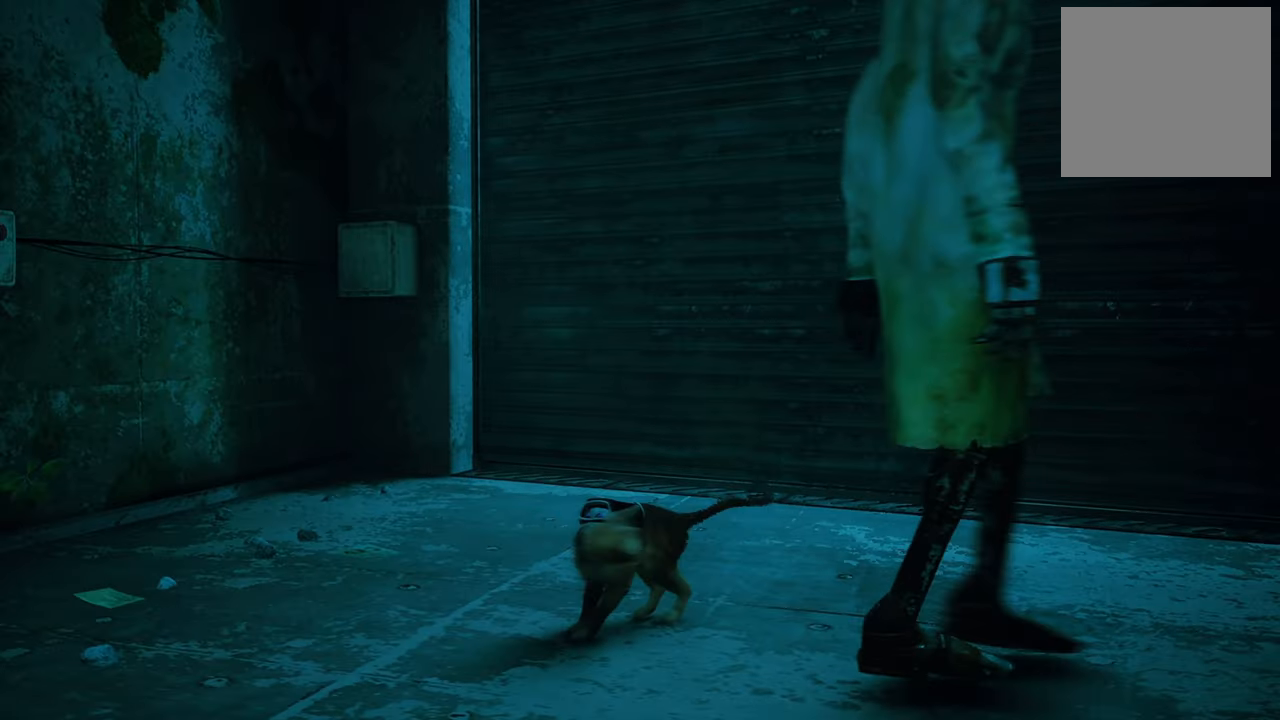
{"buttons": [], "left_stick": "down-right", "right_stick": "right", "events": [[200, "right_stick", "right"]]}
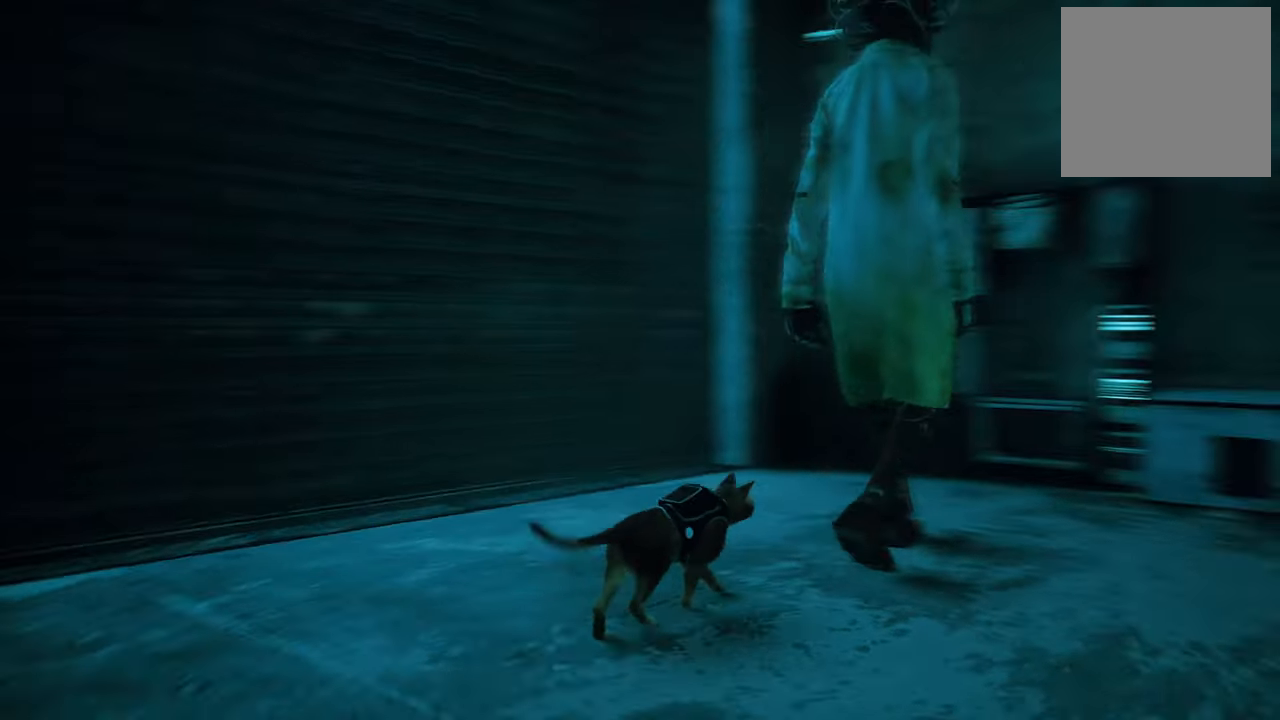
{"buttons": [], "left_stick": "center", "right_stick": "center", "events": [[160, "right_stick", "center"], [340, "left_stick", "up"], [500, "left_stick", "center"]]}
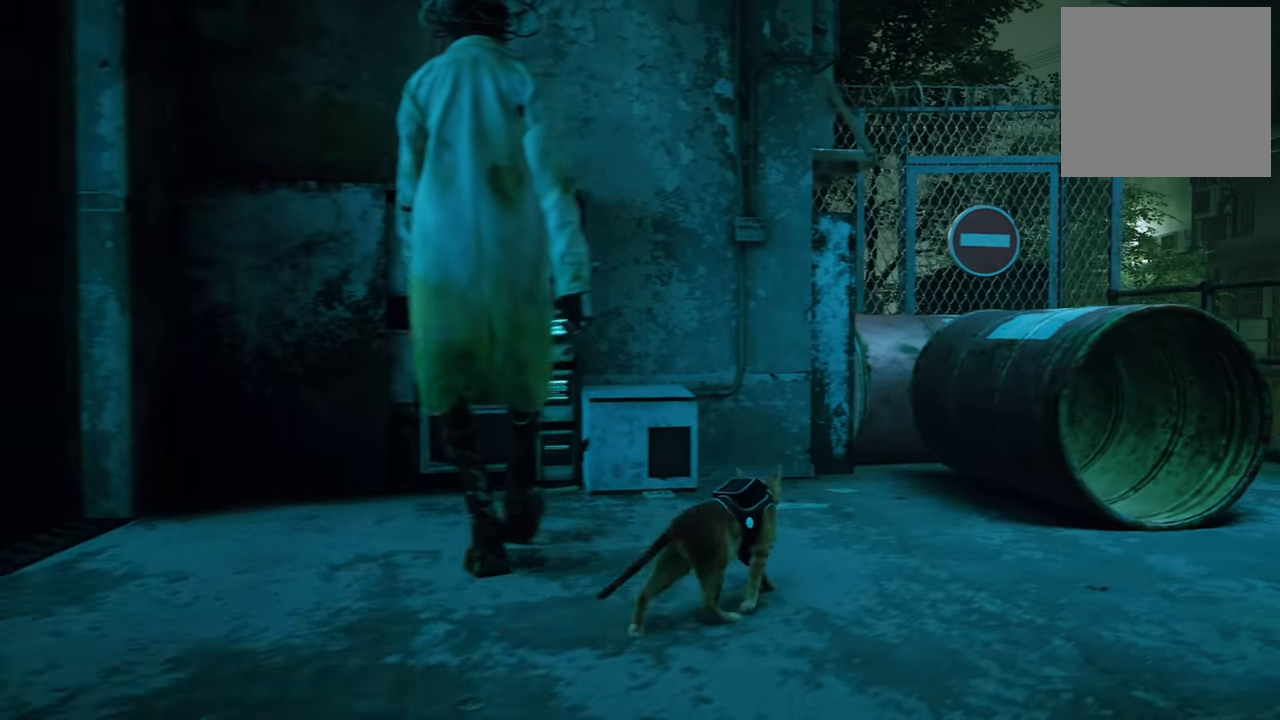
{"buttons": [], "left_stick": "center", "right_stick": "center", "events": [[220, "left_stick", "left"], [340, "right_stick", "up-left"], [440, "left_stick", "center"], [440, "right_stick", "center"]]}
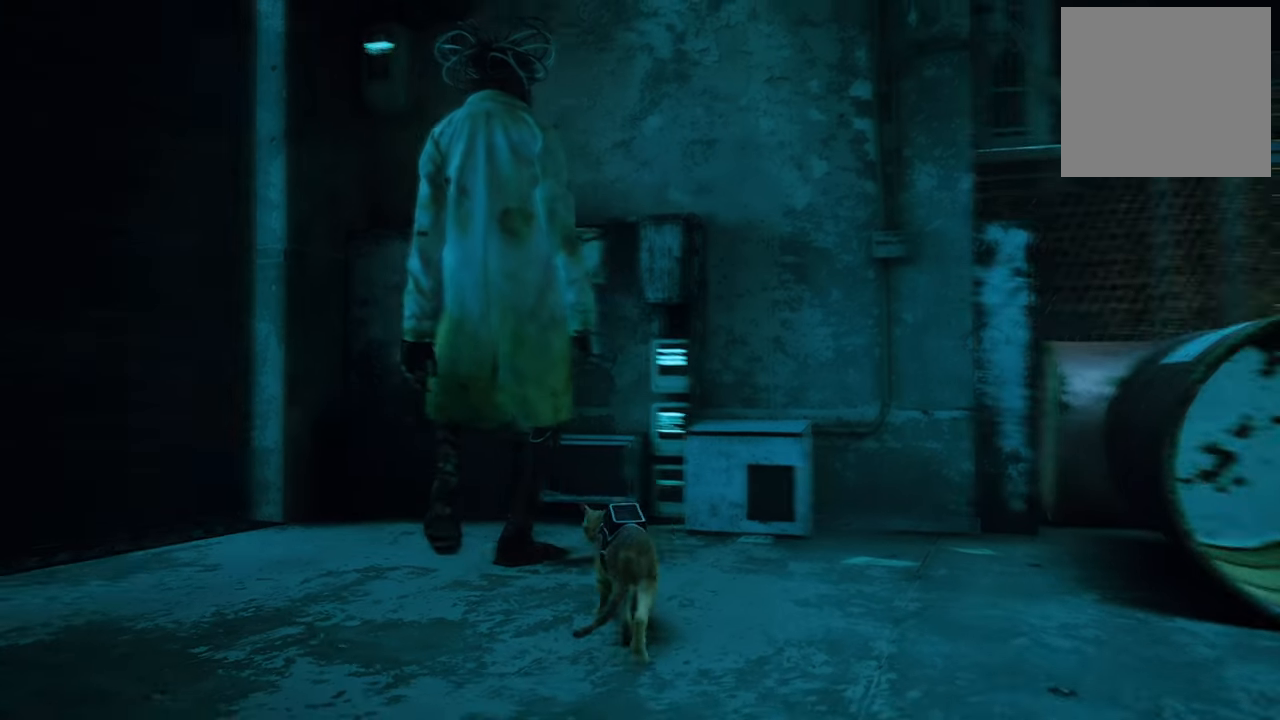
{"buttons": [], "left_stick": "center", "right_stick": "center", "events": [[180, "left_stick", "up"], [420, "left_stick", "center"]]}
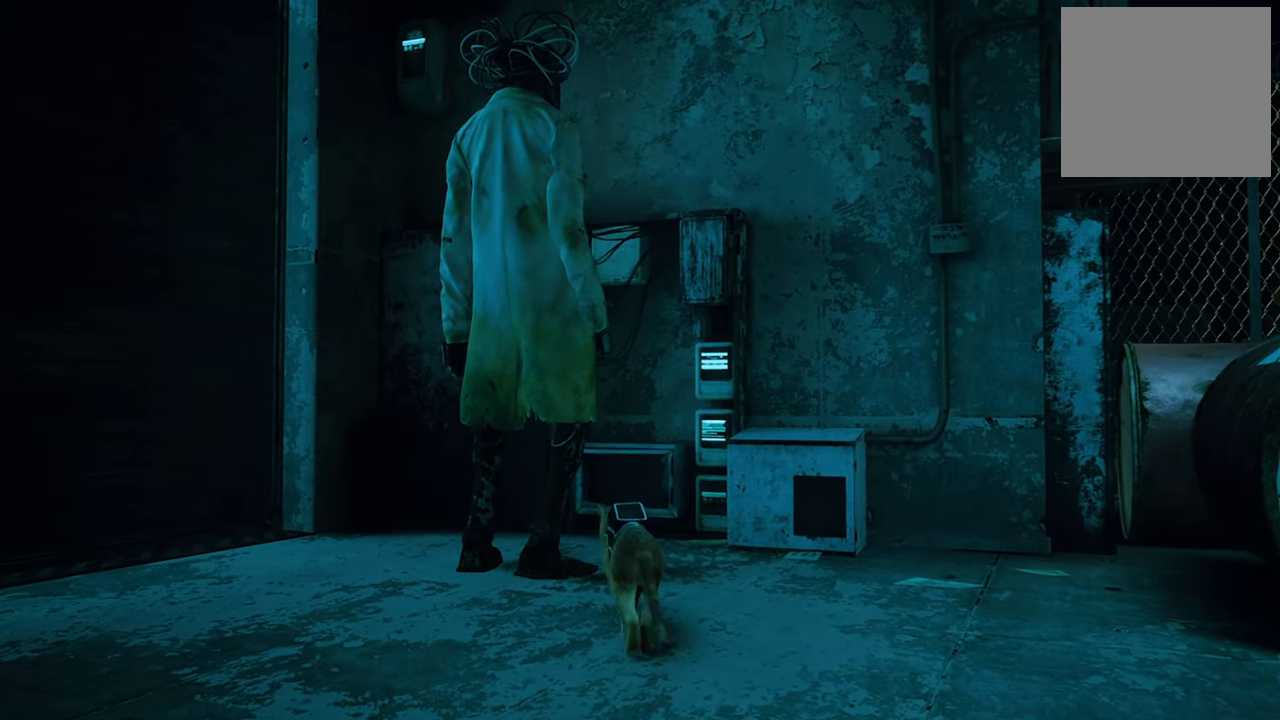
{"buttons": [], "left_stick": "center", "right_stick": "center", "events": [[100, "left_stick", "up-left"], [240, "left_stick", "center"]]}
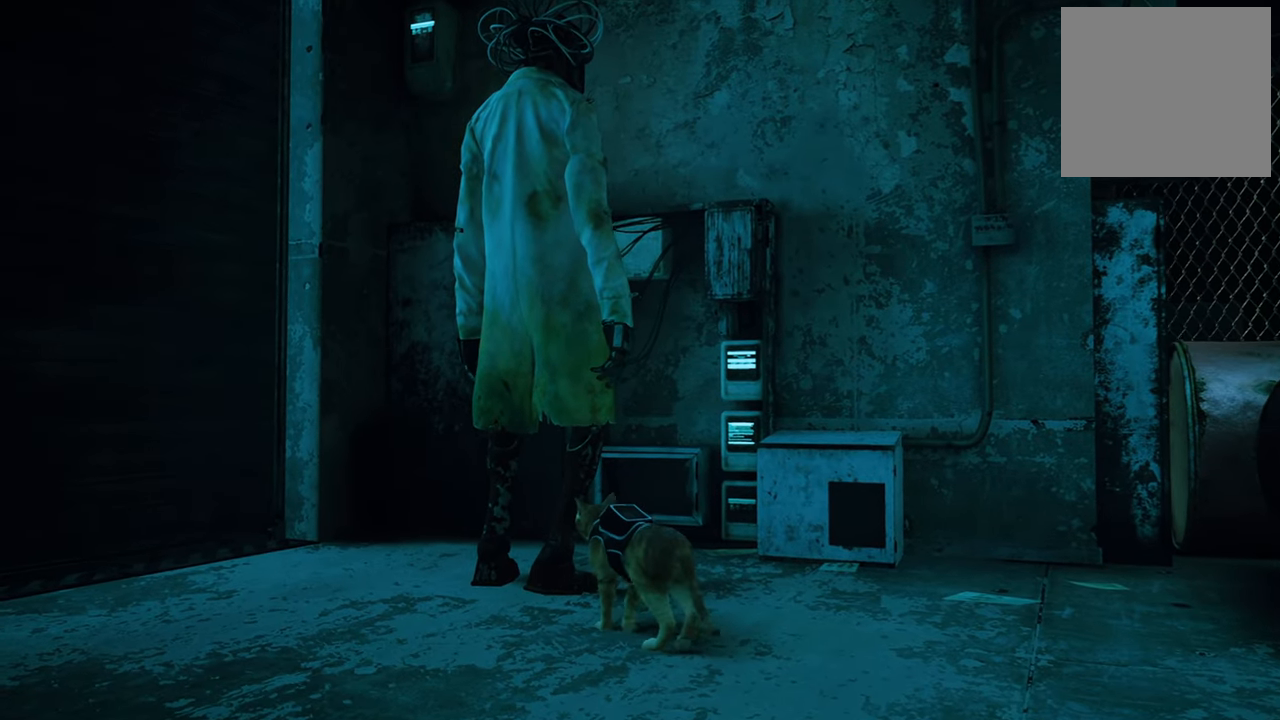
{"buttons": [], "left_stick": "center", "right_stick": "center", "events": [[240, "right_stick", "up-left"], [420, "right_stick", "center"]]}
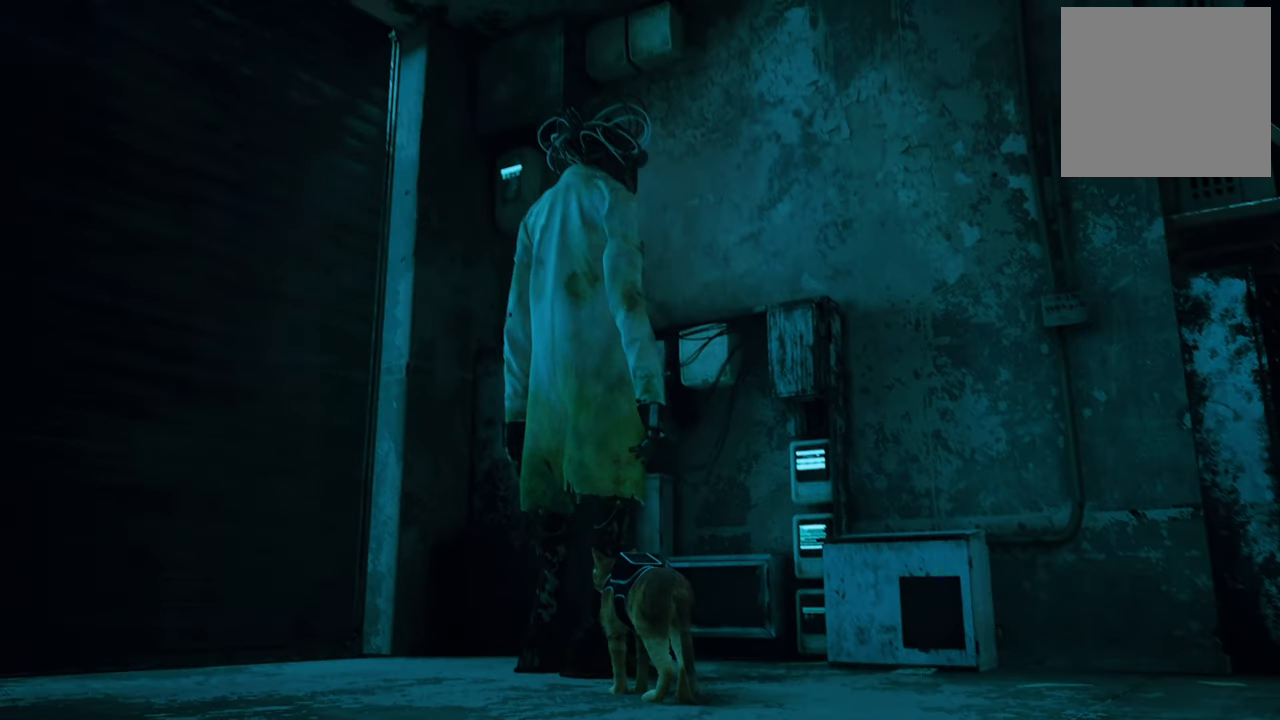
{"buttons": [], "left_stick": "down-left", "right_stick": "center", "events": [[320, "left_stick", "down-left"]]}
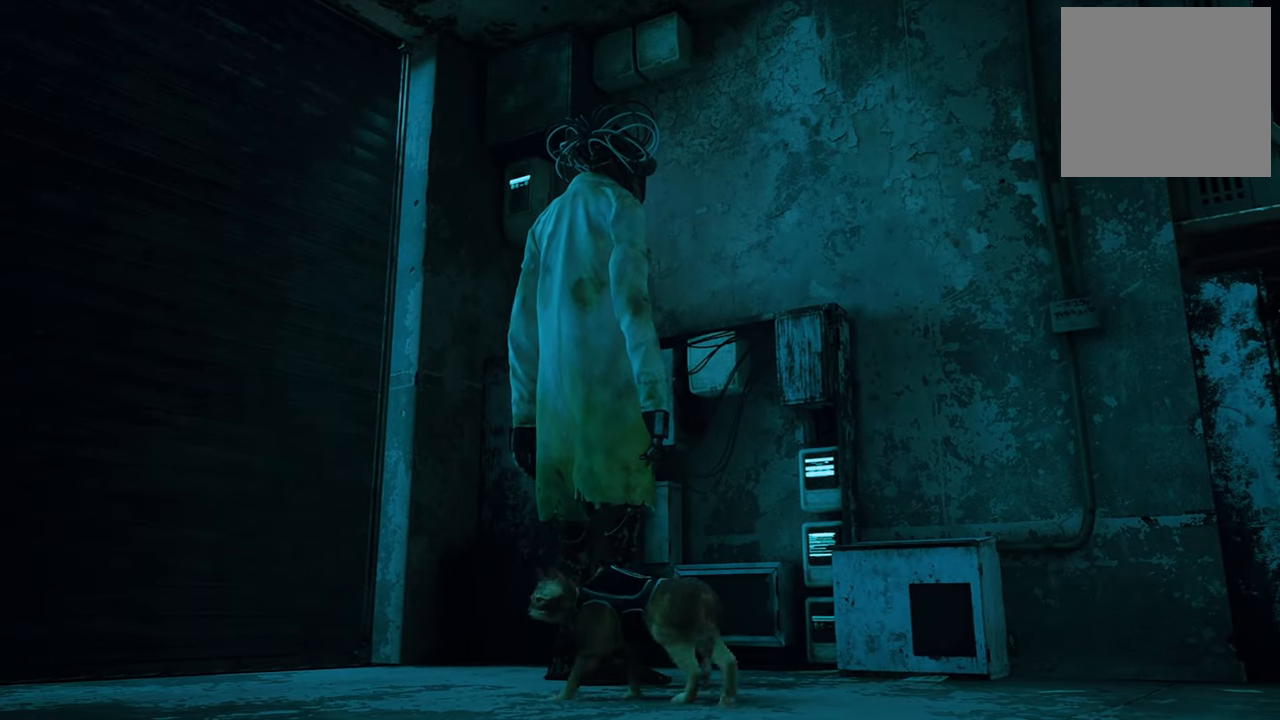
{"buttons": [], "left_stick": "up", "right_stick": "center", "events": [[480, "left_stick", "up"]]}
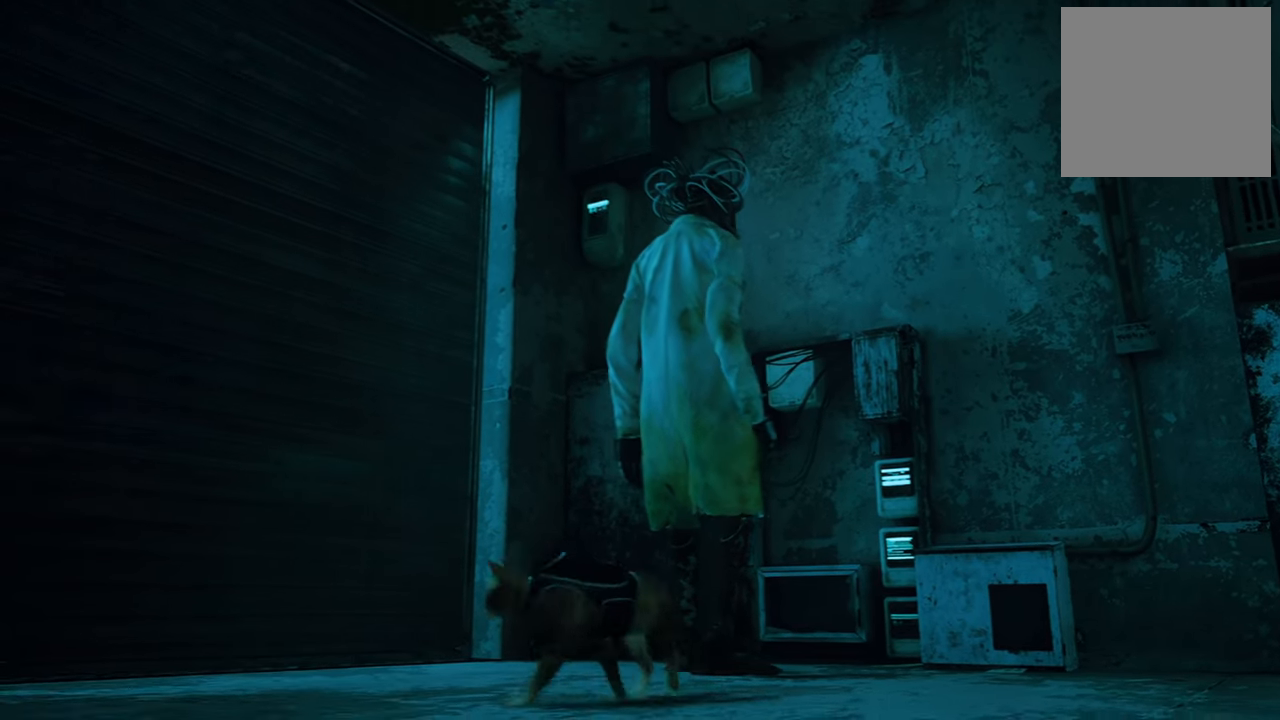
{"buttons": [], "left_stick": "up-right", "right_stick": "center", "events": [[180, "left_stick", "up-right"]]}
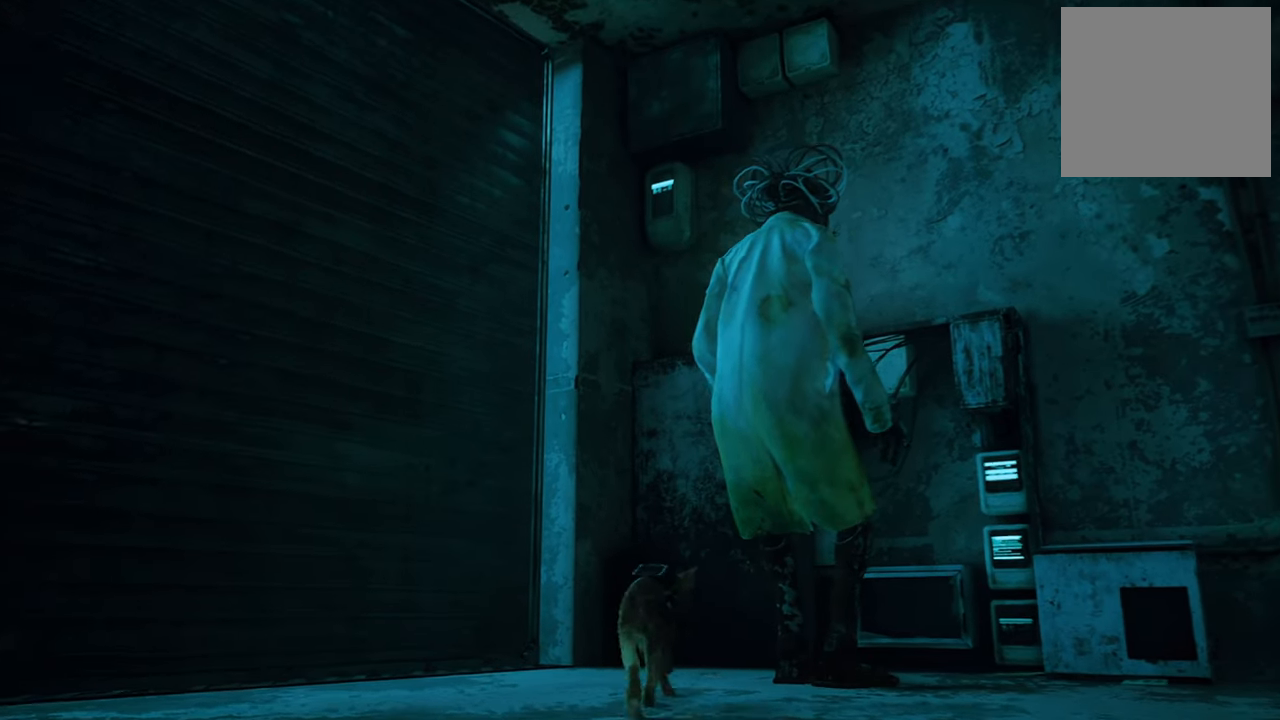
{"buttons": [], "left_stick": "center", "right_stick": "center", "events": [[220, "left_stick", "center"]]}
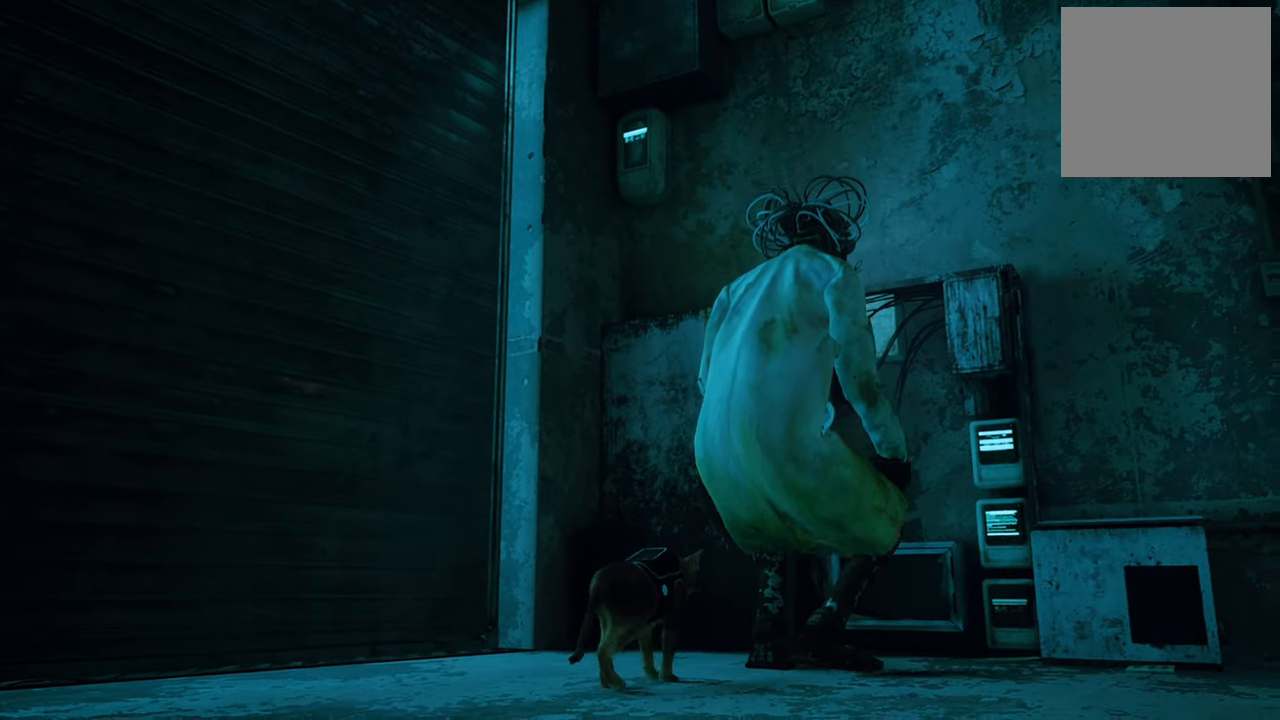
{"buttons": [], "left_stick": "down-right", "right_stick": "center", "events": [[40, "right_stick", "right"], [100, "right_stick", "down-right"], [200, "left_stick", "down"], [400, "left_stick", "down-right"], [420, "right_stick", "center"]]}
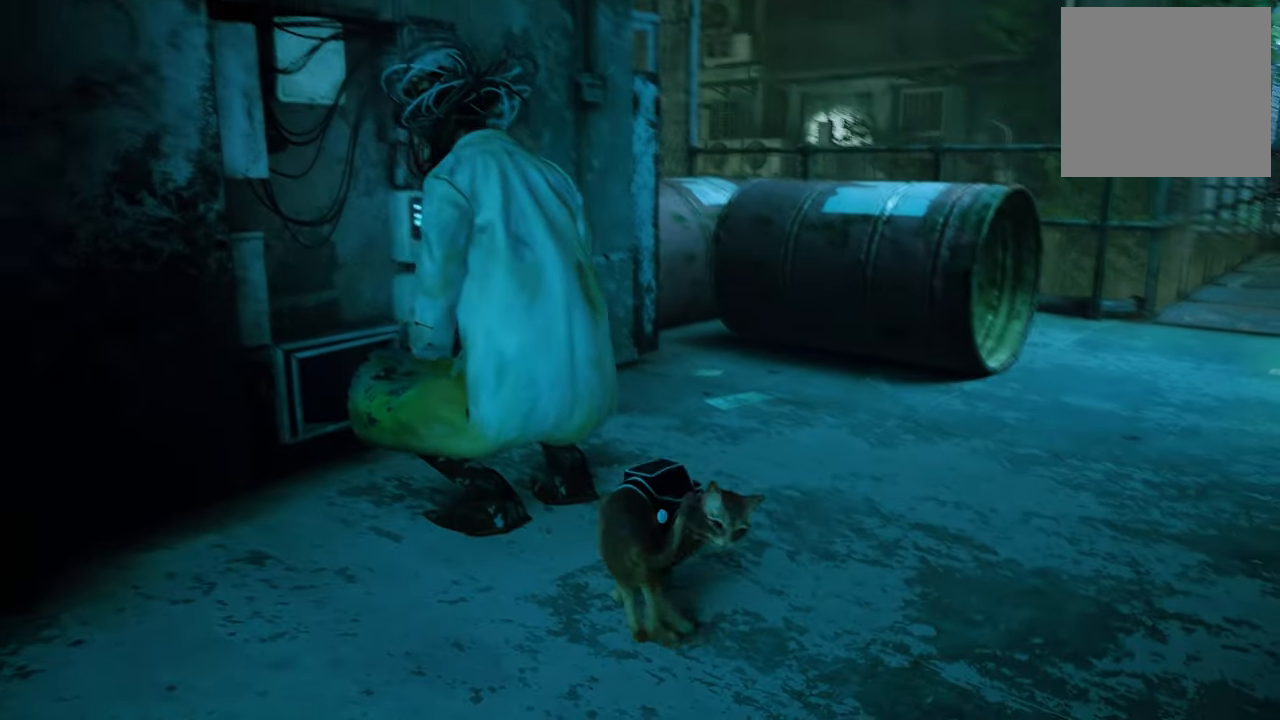
{"buttons": [], "left_stick": "up-right", "right_stick": "center", "events": [[160, "left_stick", "up-right"]]}
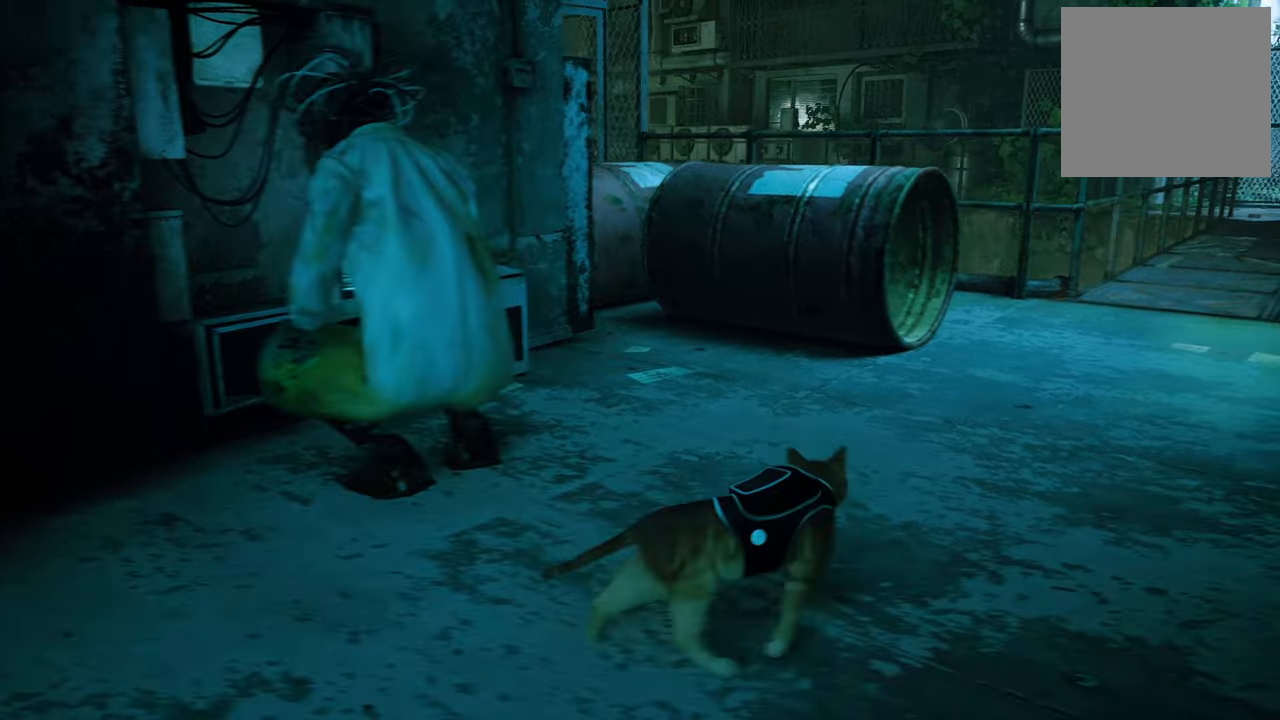
{"buttons": [], "left_stick": "center", "right_stick": "left", "events": [[220, "left_stick", "up"], [420, "right_stick", "left"], [500, "left_stick", "center"]]}
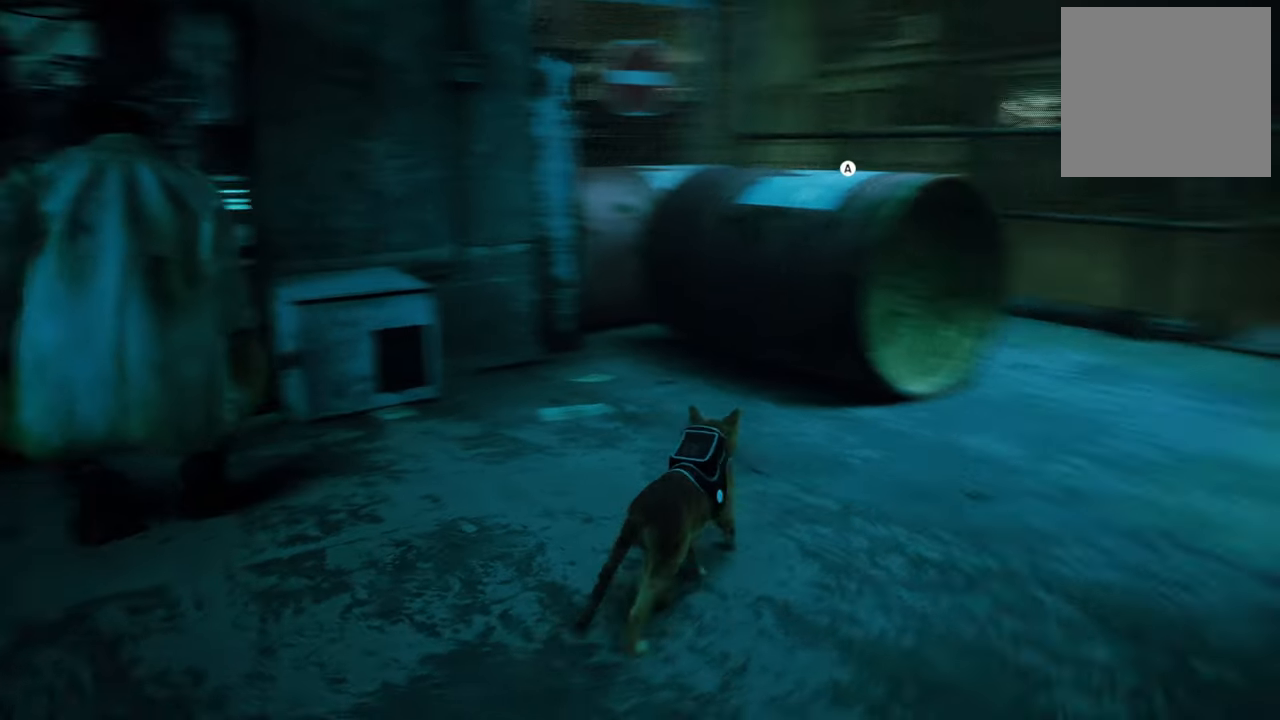
{"buttons": [], "left_stick": "up", "right_stick": "center", "events": [[140, "left_stick", "left"], [300, "right_stick", "center"], [460, "left_stick", "up"]]}
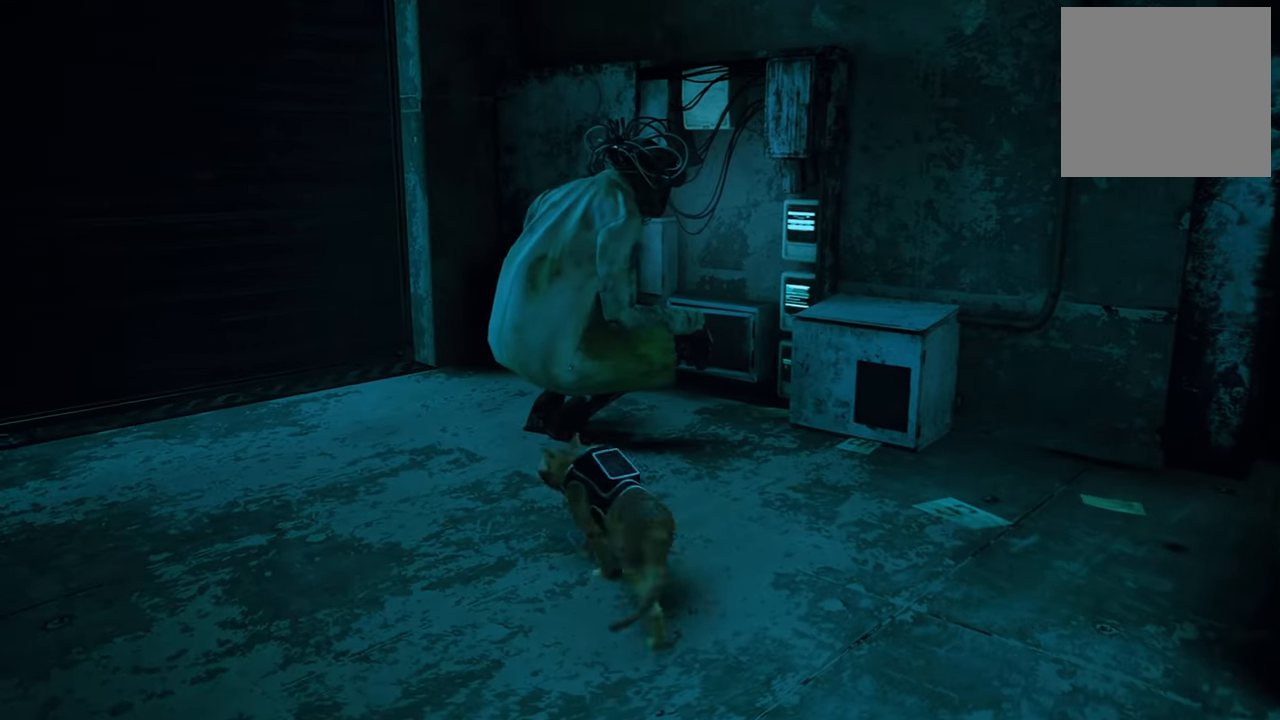
{"buttons": [], "left_stick": "center", "right_stick": "center", "events": [[40, "left_stick", "up-right"], [380, "left_stick", "center"]]}
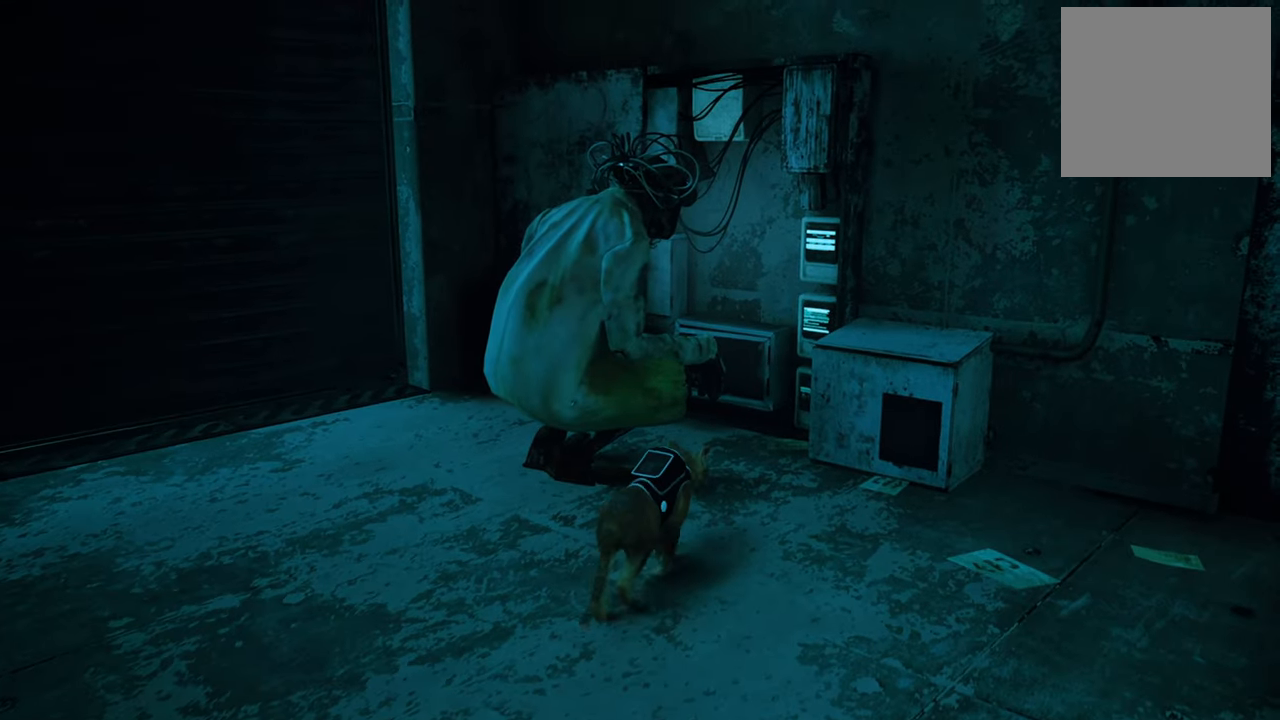
{"buttons": [], "left_stick": "up-right", "right_stick": "center", "events": [[120, "right_stick", "left"], [160, "left_stick", "up-right"], [420, "right_stick", "center"]]}
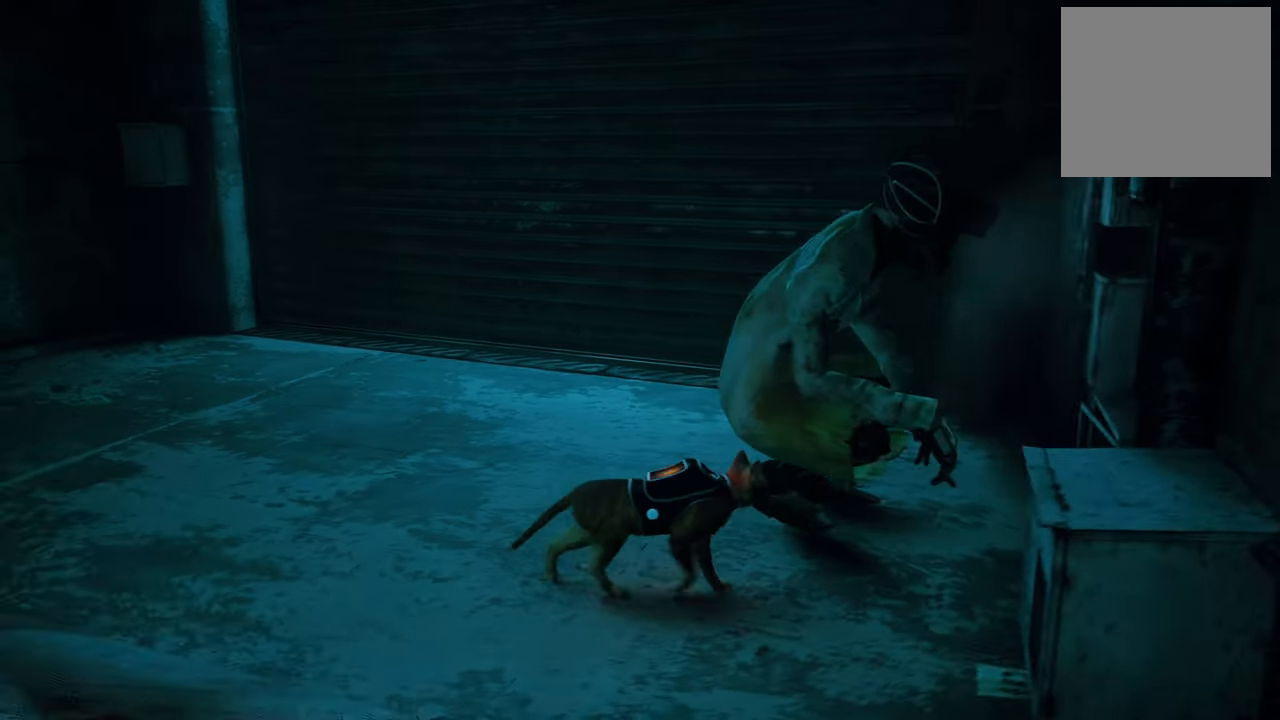
{"buttons": [], "left_stick": "center", "right_stick": "center", "events": [[320, "left_stick", "center"]]}
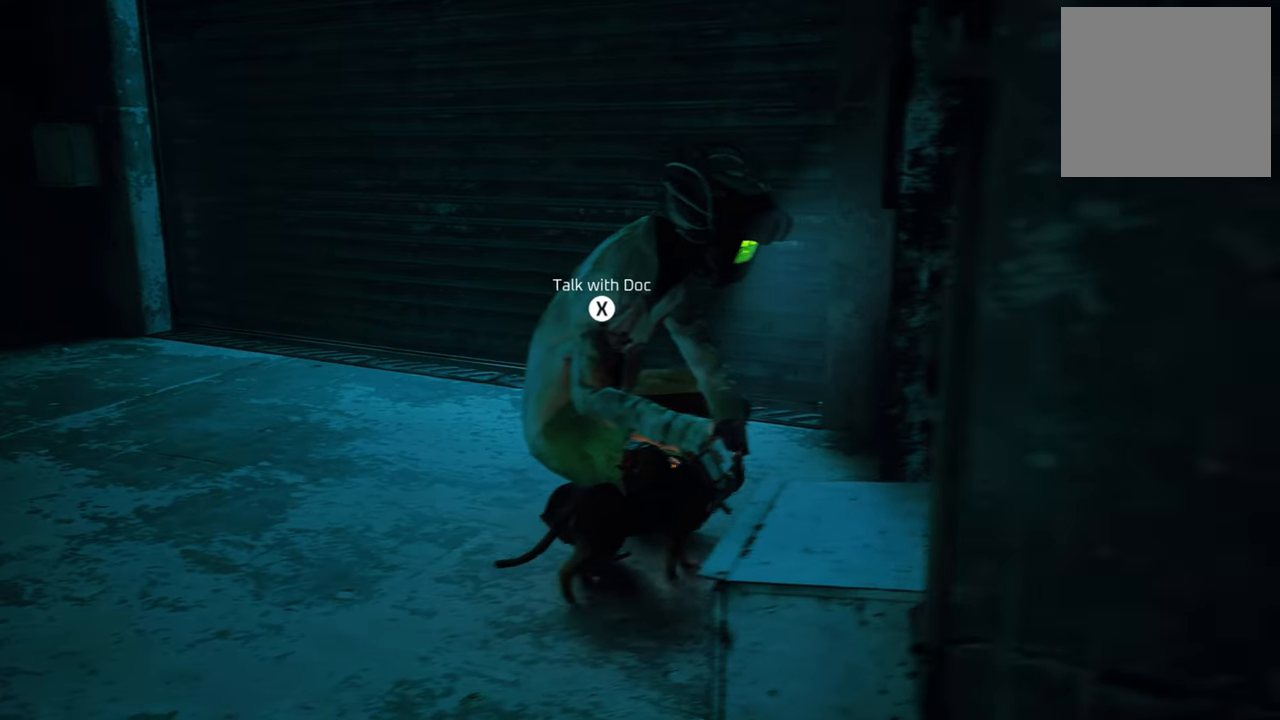
{"buttons": [], "left_stick": "center", "right_stick": "center", "events": [[80, "X", "down"], [220, "X", "up"]]}
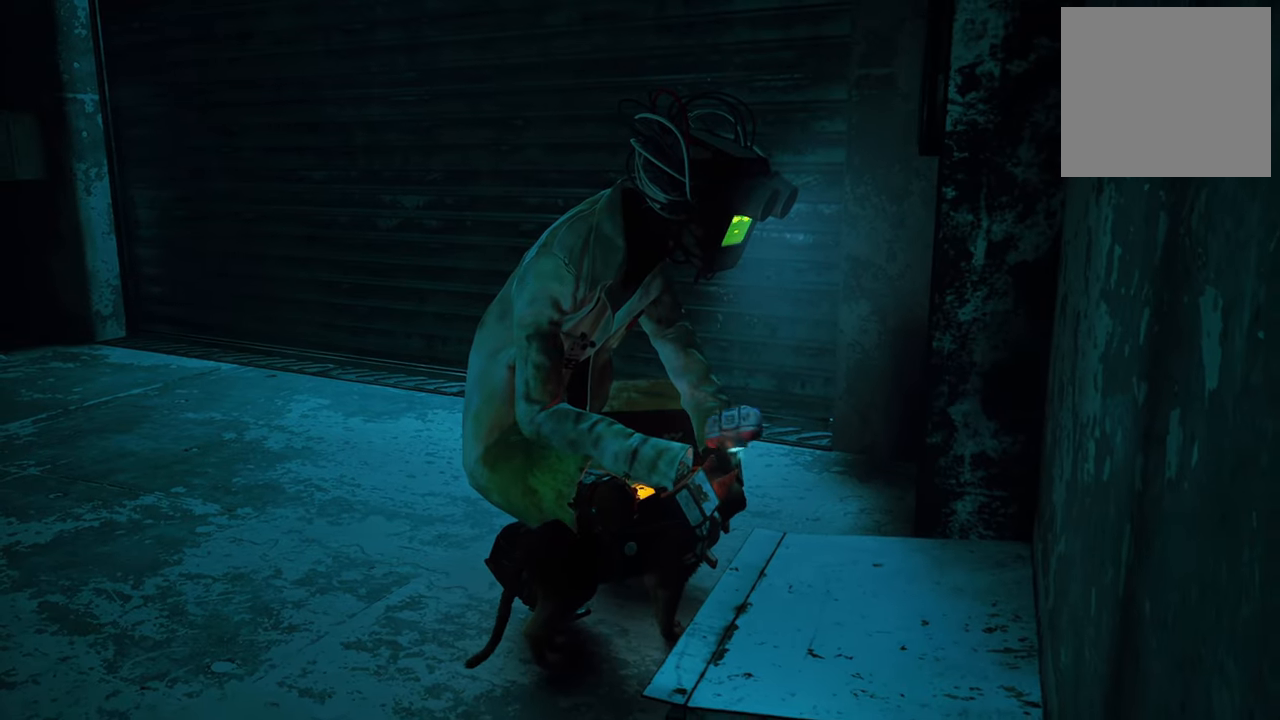
{"buttons": [], "left_stick": "center", "right_stick": "center", "events": []}
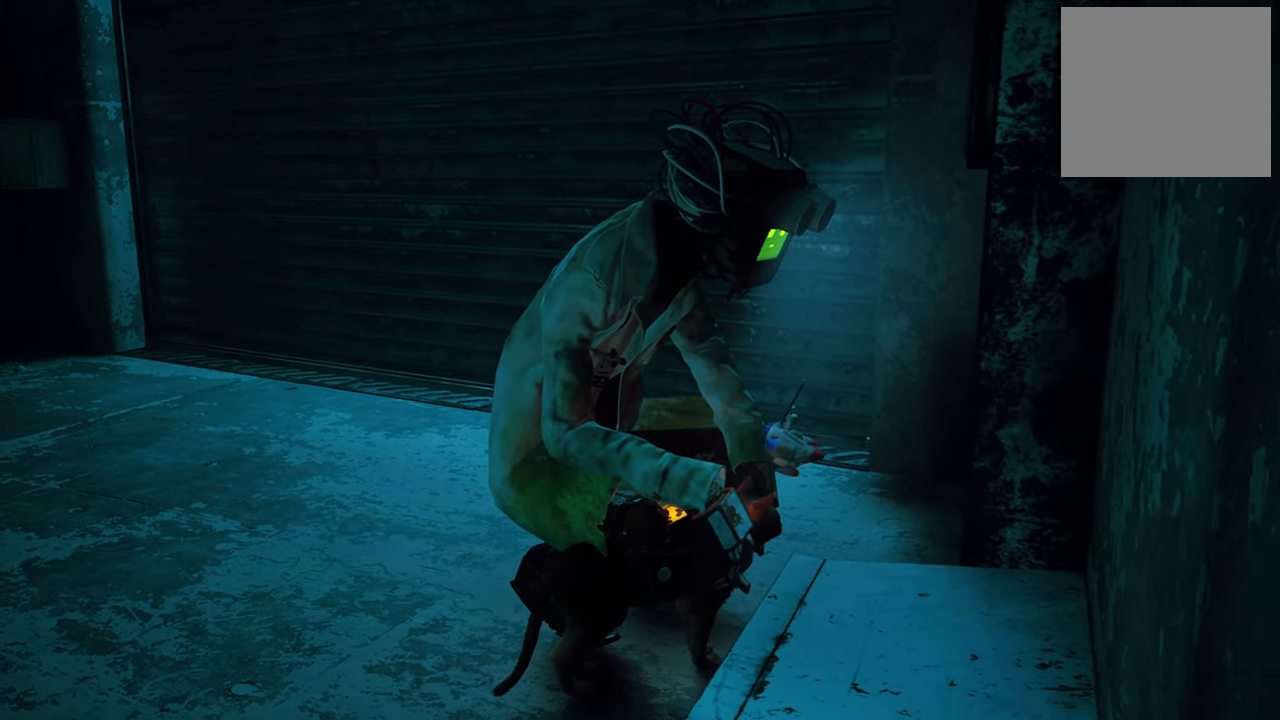
{"buttons": [], "left_stick": "center", "right_stick": "center", "events": []}
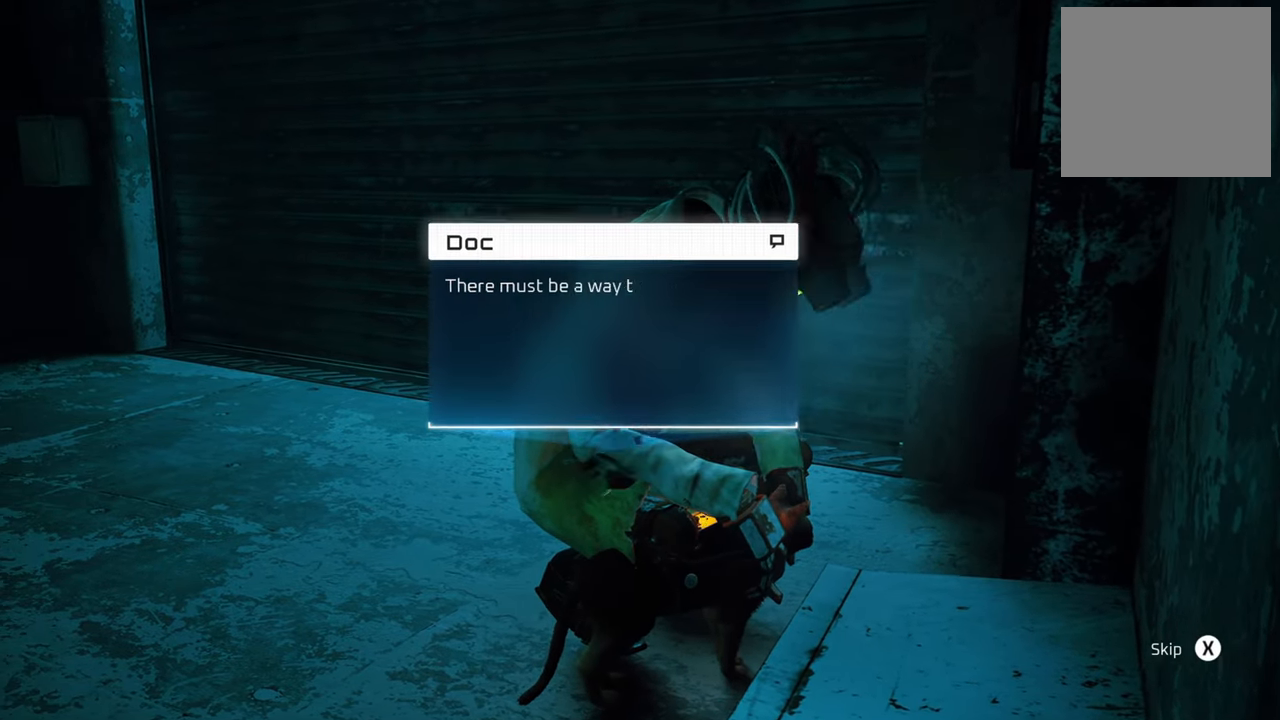
{"buttons": [], "left_stick": "center", "right_stick": "center", "events": []}